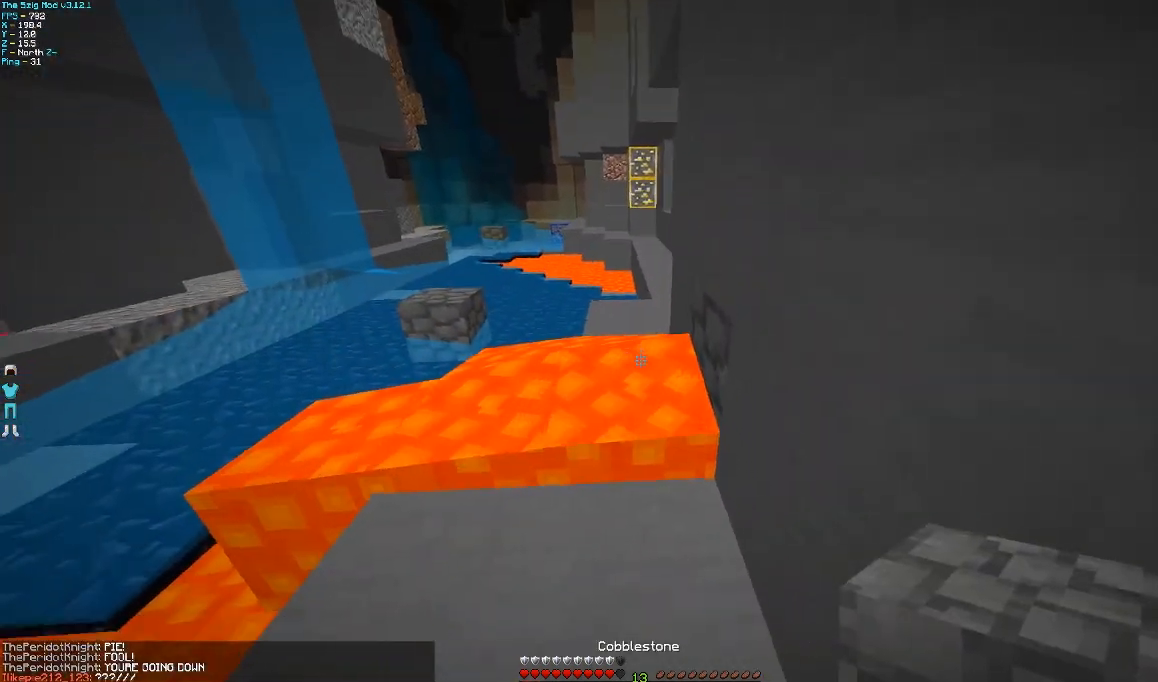
Gameplay with keyboard and mouse; each line is a JSON object with the keys and mouse buttons held at the frame after it. "events" lists presses ("down") and releases ("up") of "a", "d", "s", "w", "mouse_left" and "mouse_right" between this image and that frame as [ms after this image, input, new state], when the widget could be followed in between. "mouse_left", "mouse_right" = the "left", "right" buttons of the "mouse" list. No other keys are recorded. Fast repeated clicks can show as one long hold. Mouse movement is not recorded.
{"keys": [], "mouse": ["right"], "events": [[67, "mouse_right", "down"], [167, "mouse_right", "up"], [267, "mouse_right", "down"], [367, "mouse_right", "up"], [433, "mouse_right", "down"]]}
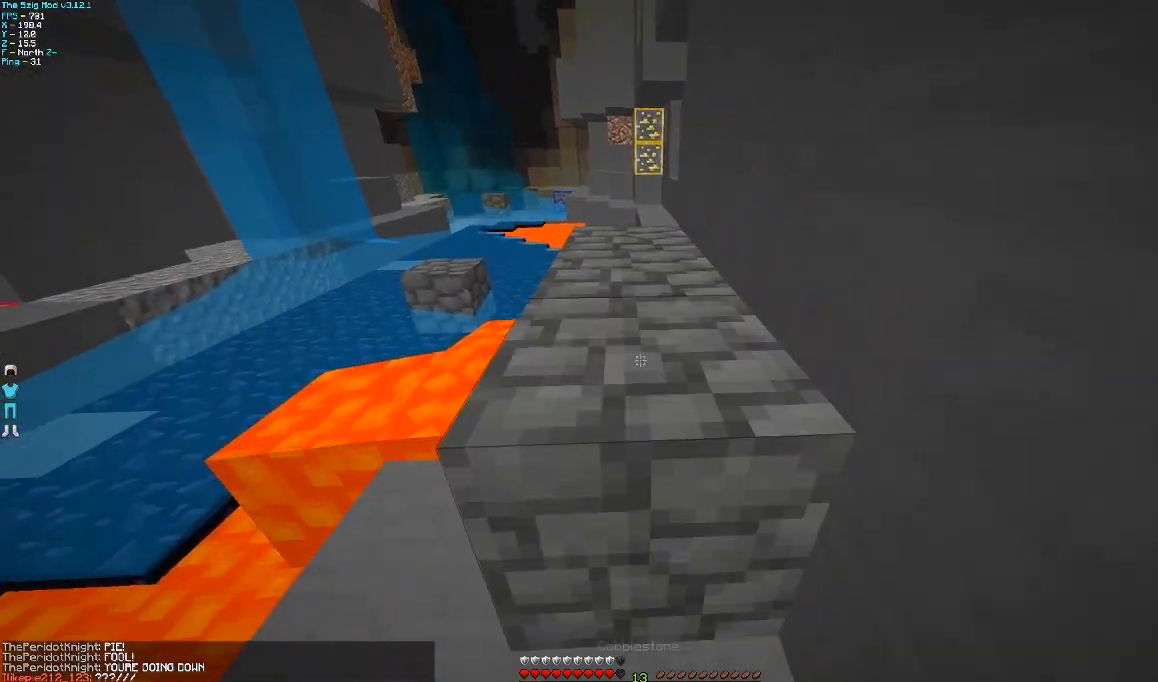
{"keys": ["w"], "mouse": [], "events": [[67, "mouse_right", "up"], [400, "w", "down"]]}
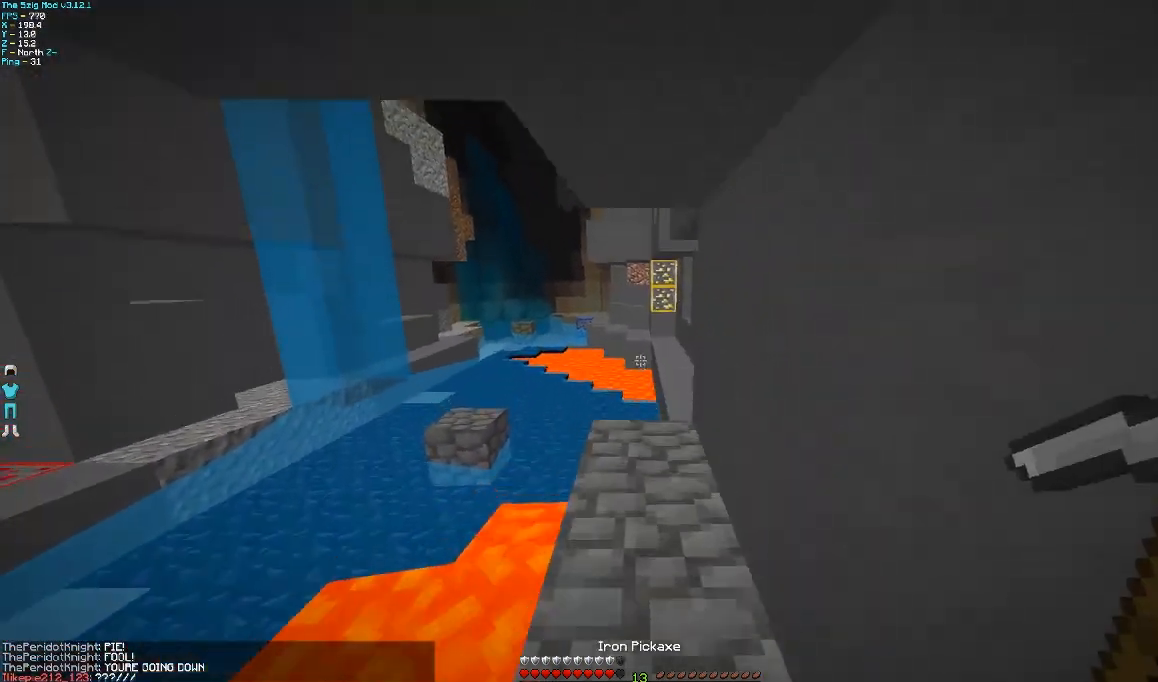
{"keys": ["w"], "mouse": [], "events": []}
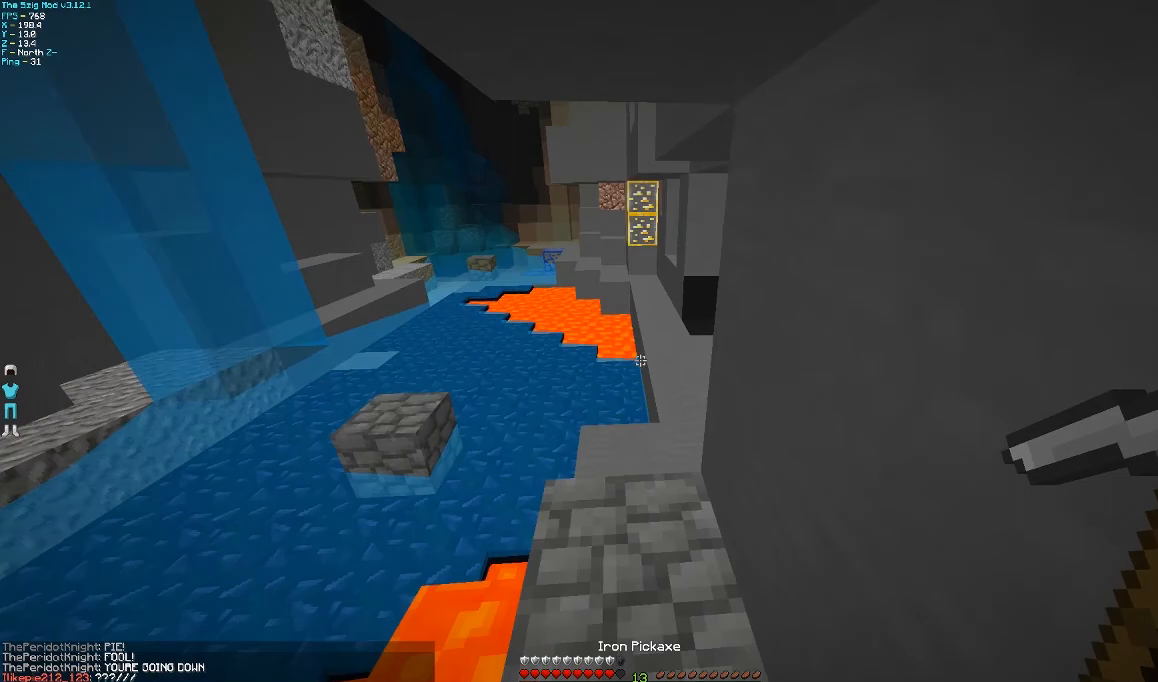
{"keys": ["w"], "mouse": [], "events": []}
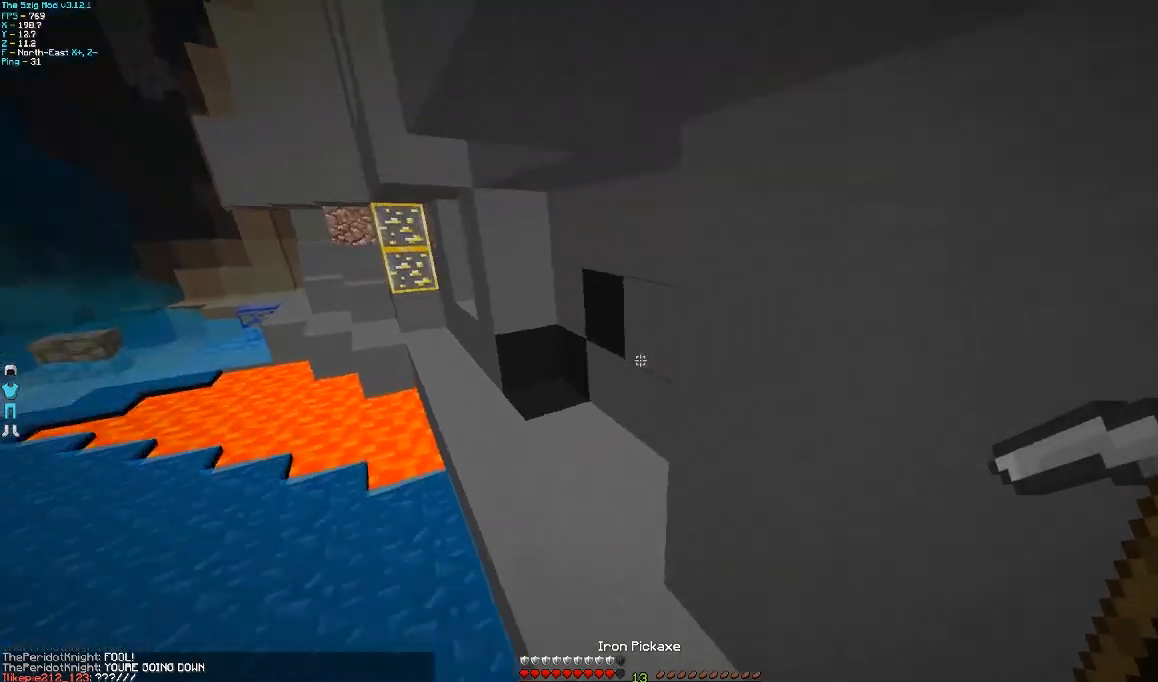
{"keys": ["w"], "mouse": [], "events": []}
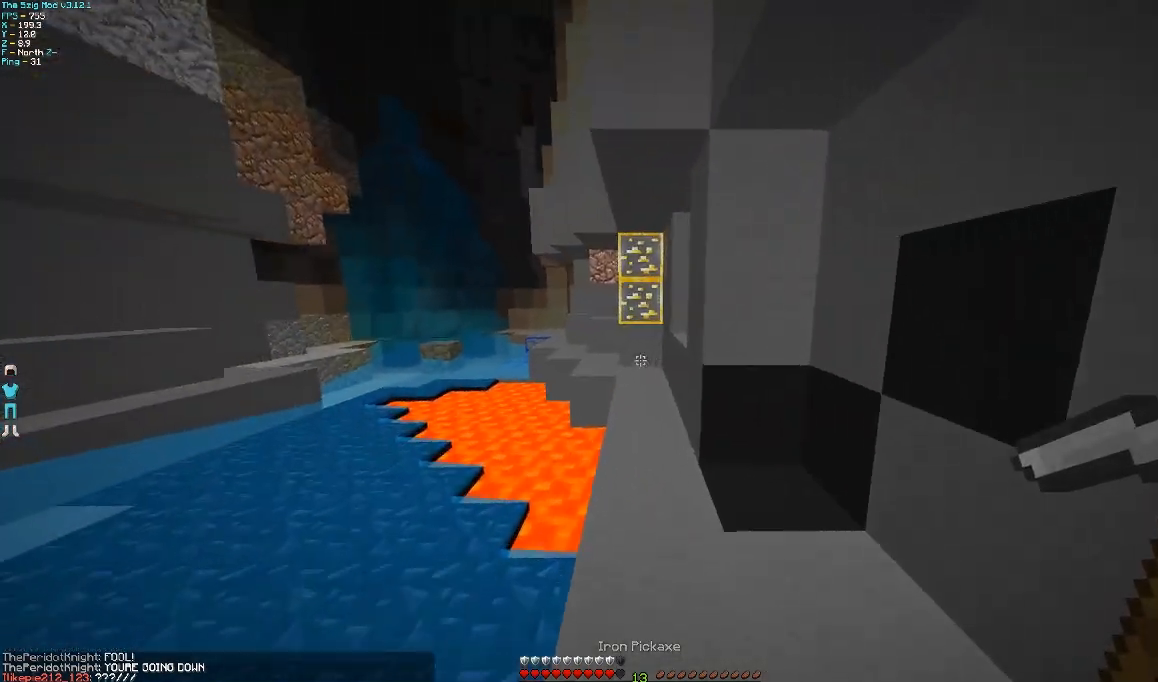
{"keys": ["w"], "mouse": [], "events": []}
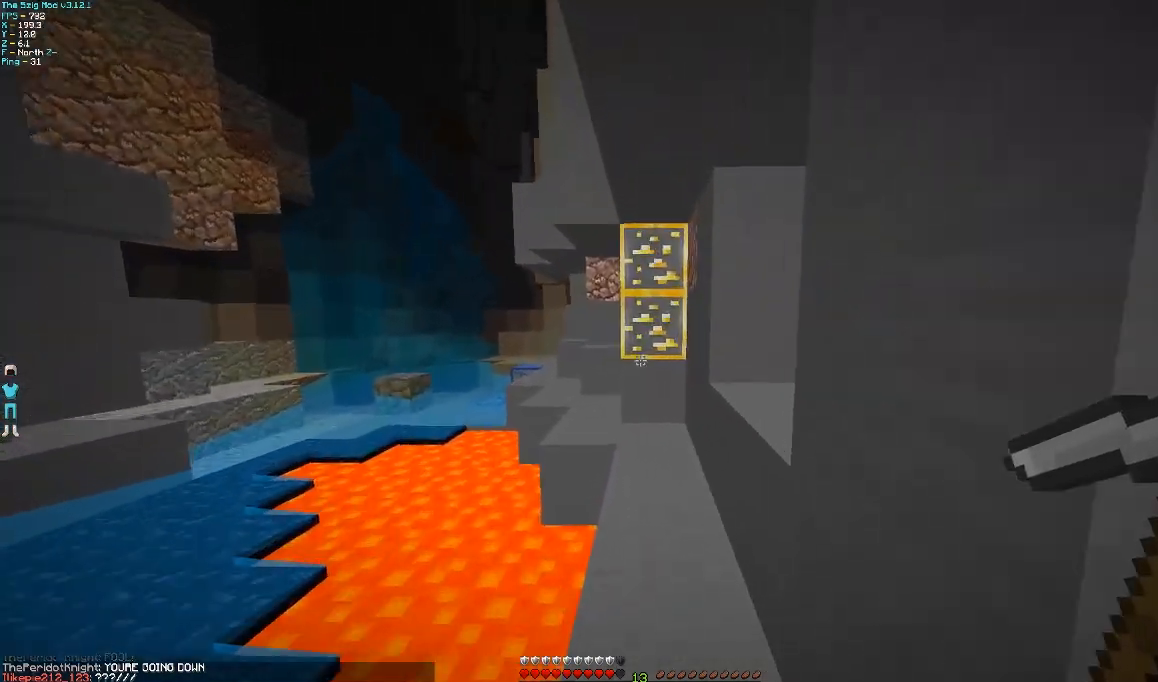
{"keys": ["w"], "mouse": ["left"], "events": [[300, "mouse_left", "down"]]}
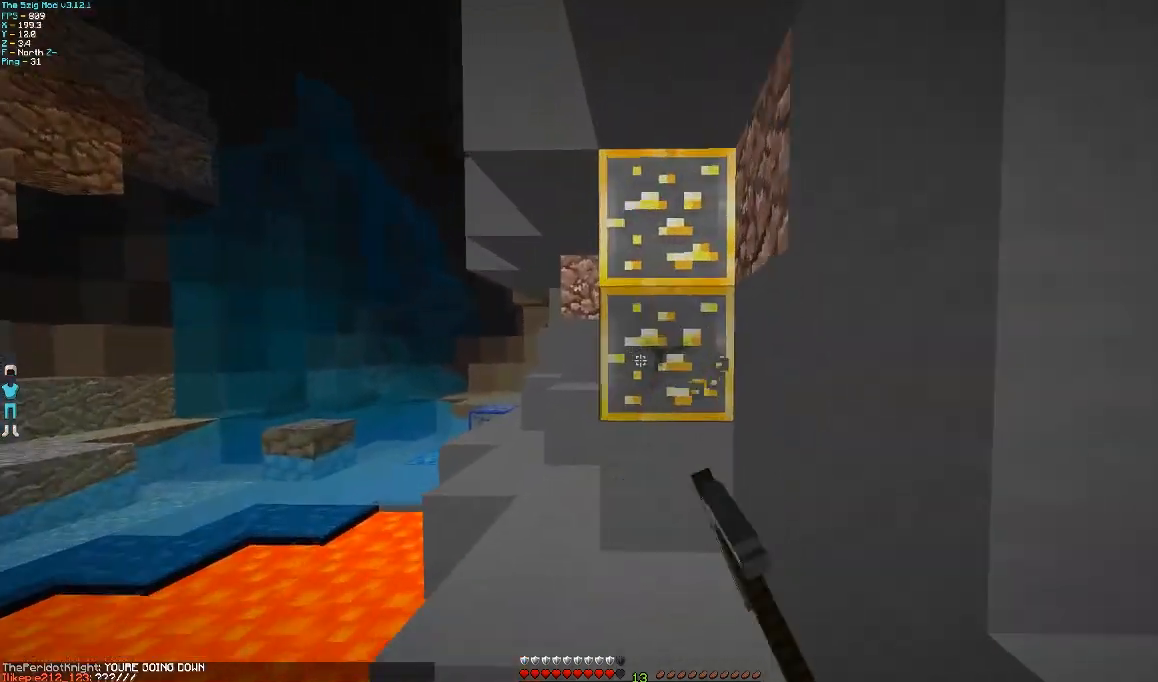
{"keys": ["w"], "mouse": ["left"], "events": [[267, "d", "down"], [400, "d", "up"]]}
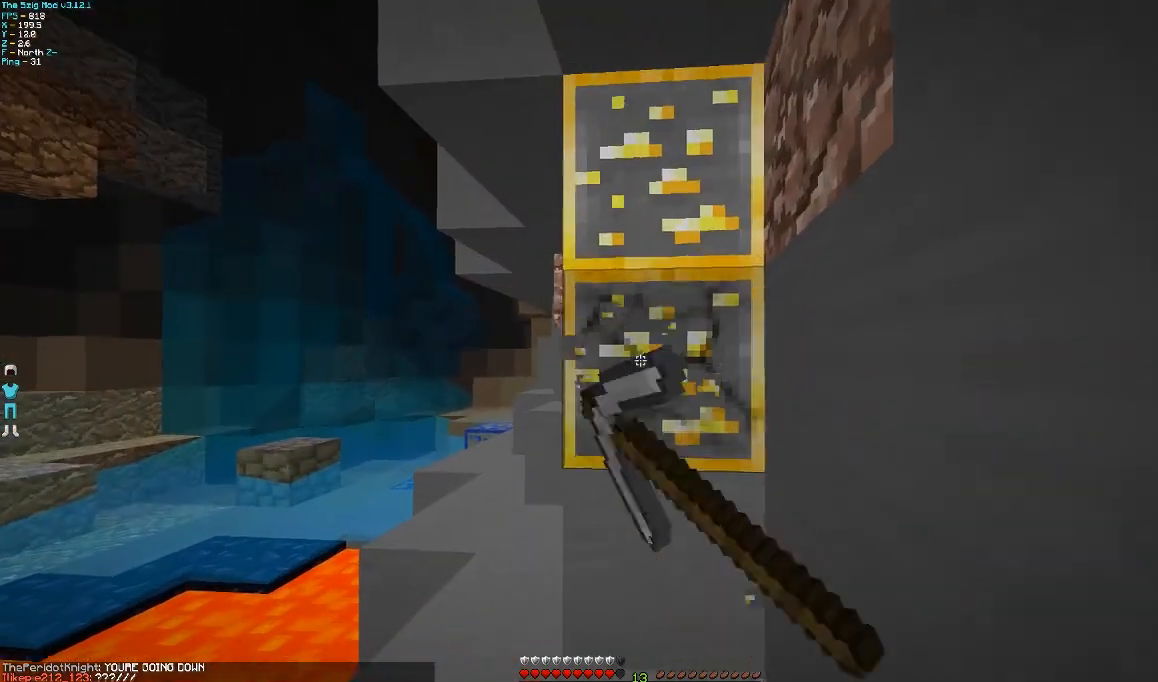
{"keys": ["a", "w"], "mouse": ["left"], "events": [[333, "a", "down"]]}
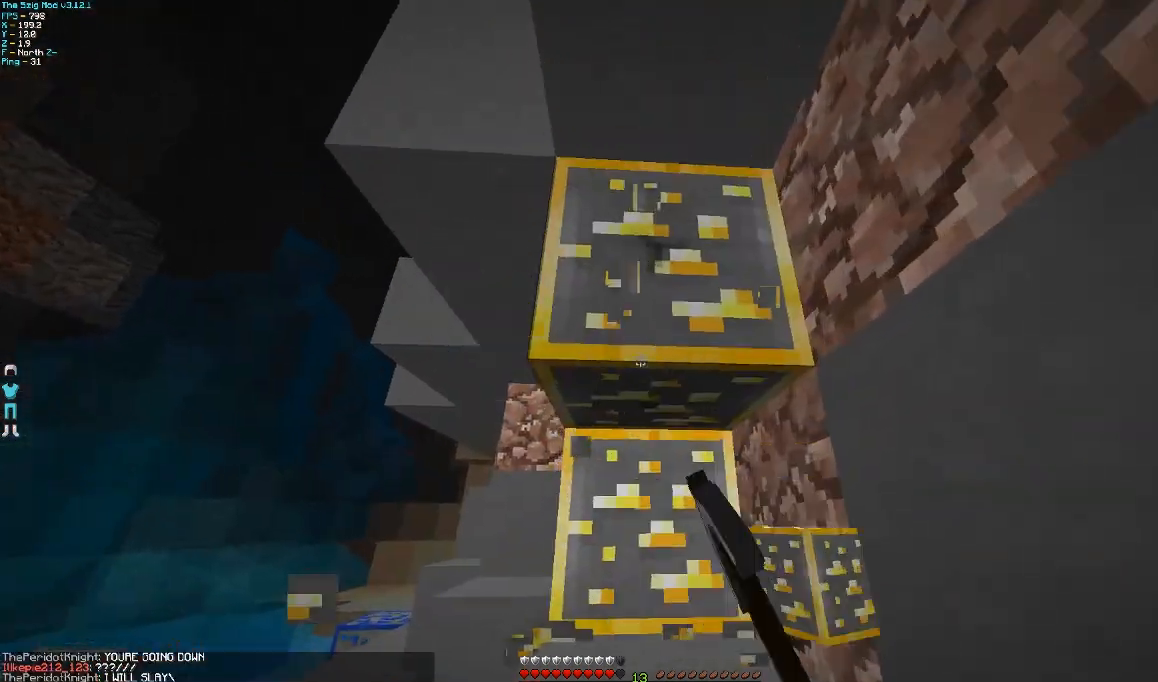
{"keys": ["w"], "mouse": ["left"], "events": [[67, "a", "up"], [167, "w", "up"], [400, "w", "down"]]}
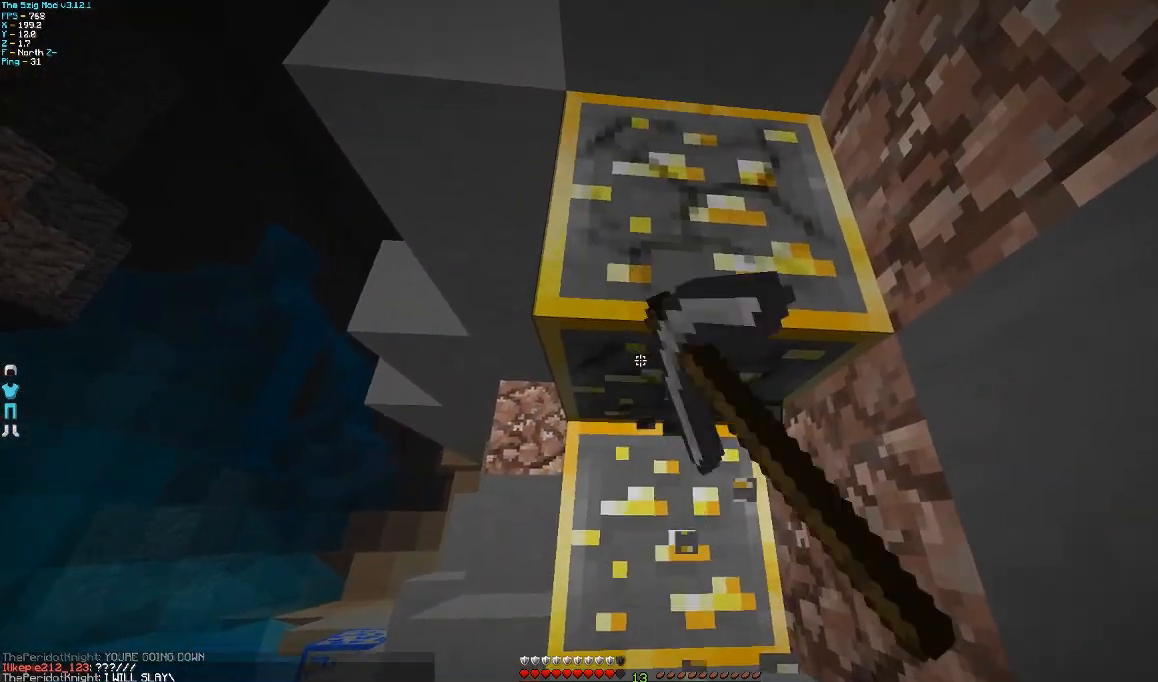
{"keys": ["w"], "mouse": ["left"], "events": []}
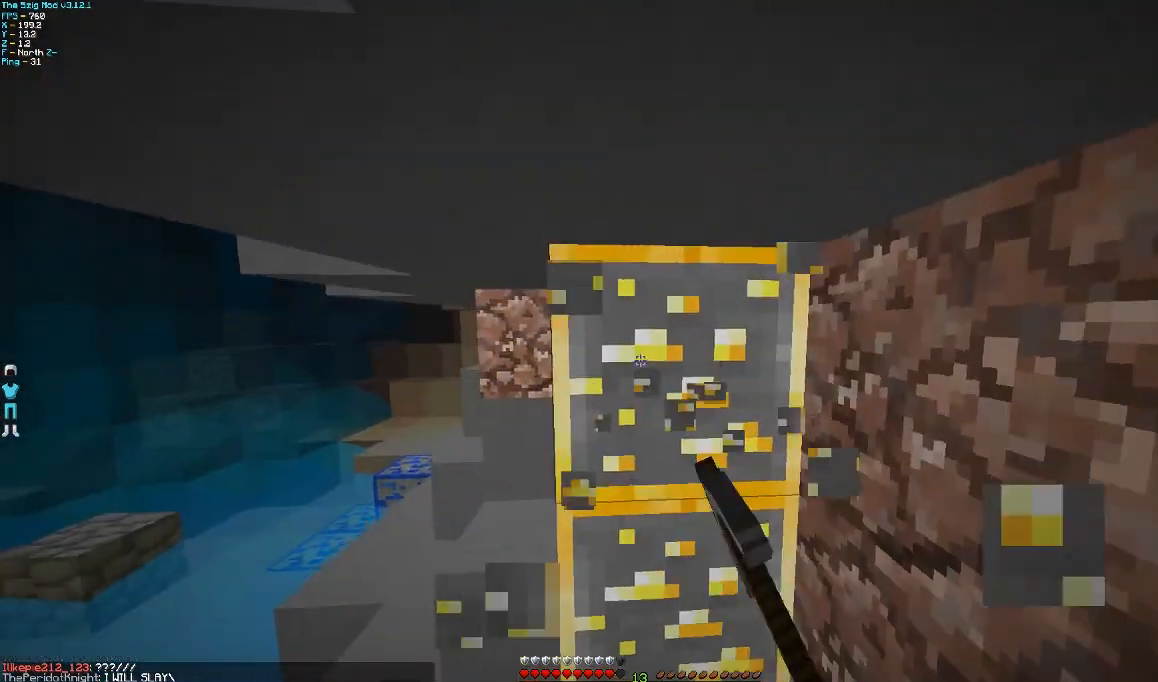
{"keys": [], "mouse": ["left"], "events": [[367, "w", "up"]]}
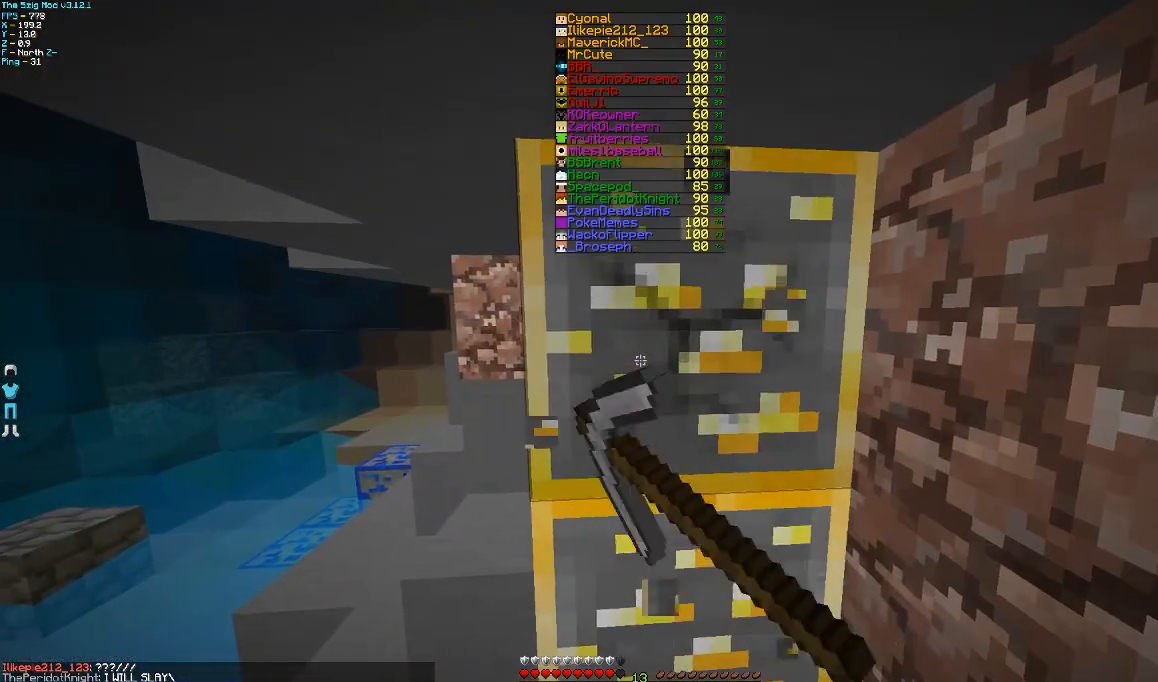
{"keys": [], "mouse": ["left"], "events": [[367, "w", "down"], [500, "w", "up"]]}
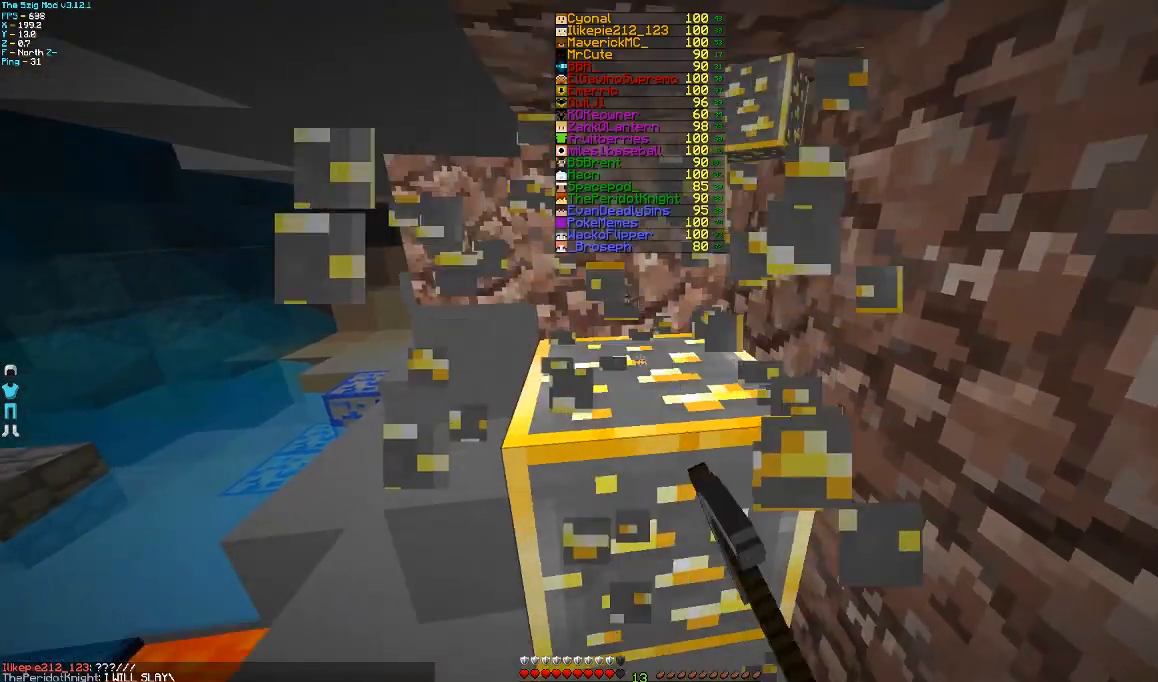
{"keys": [], "mouse": ["left"], "events": []}
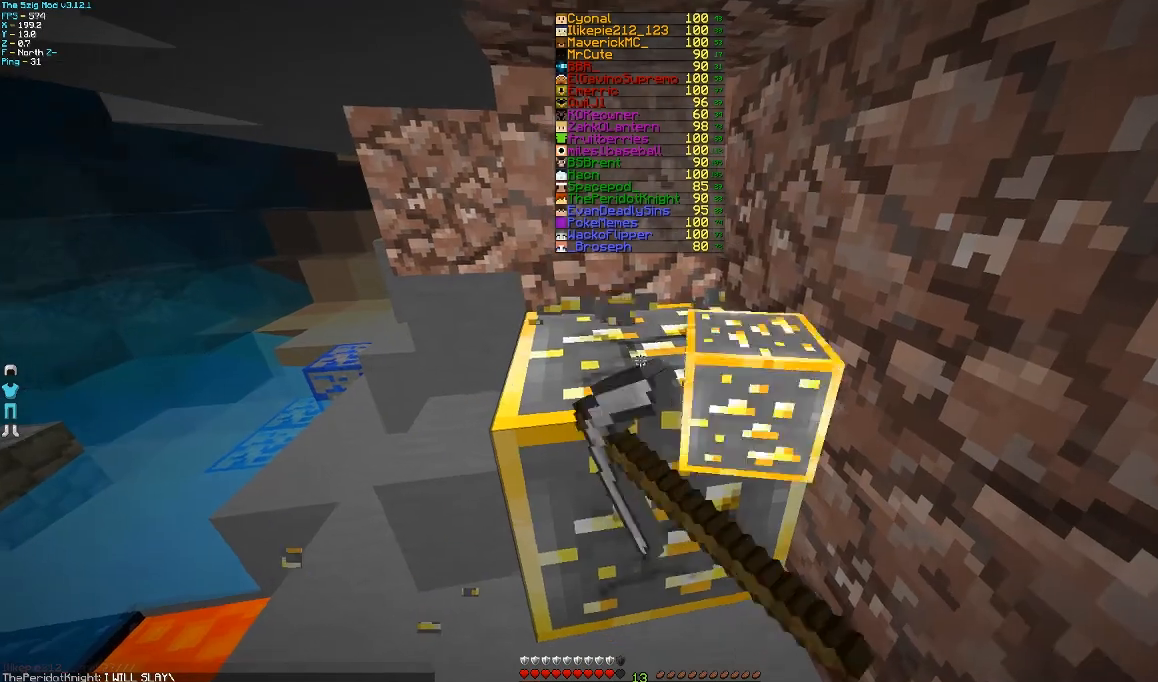
{"keys": [], "mouse": ["left"], "events": [[200, "w", "down"], [367, "w", "up"]]}
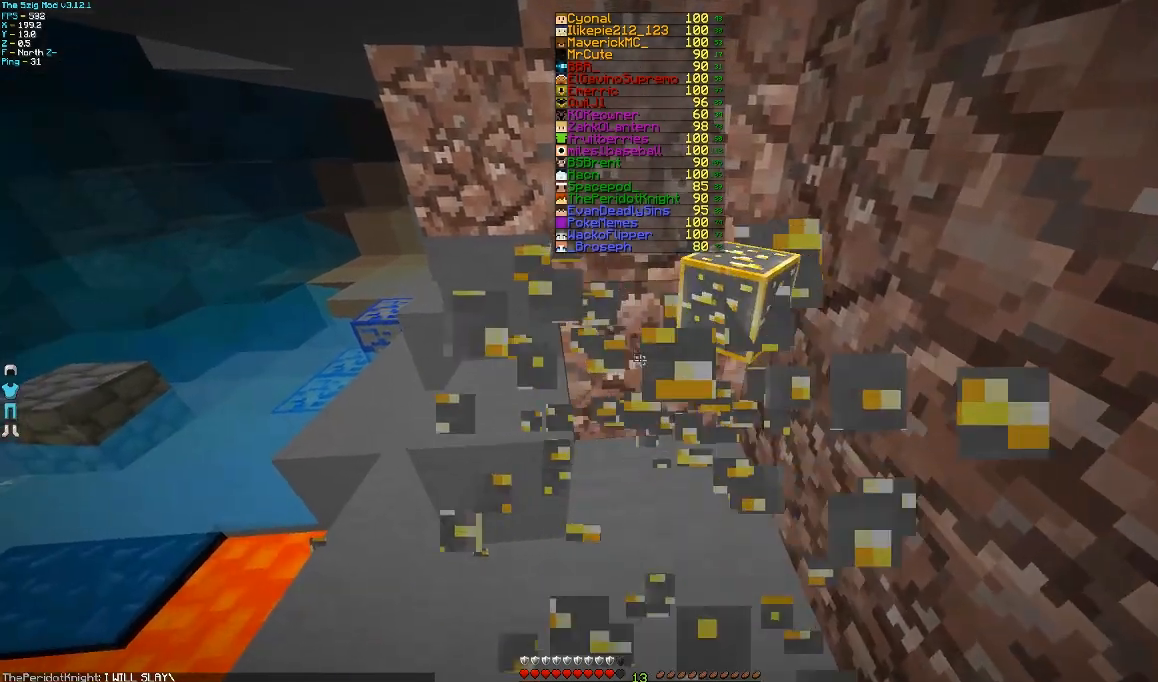
{"keys": ["w"], "mouse": [], "events": [[67, "d", "down"], [200, "mouse_left", "up"], [200, "w", "down"], [367, "d", "up"]]}
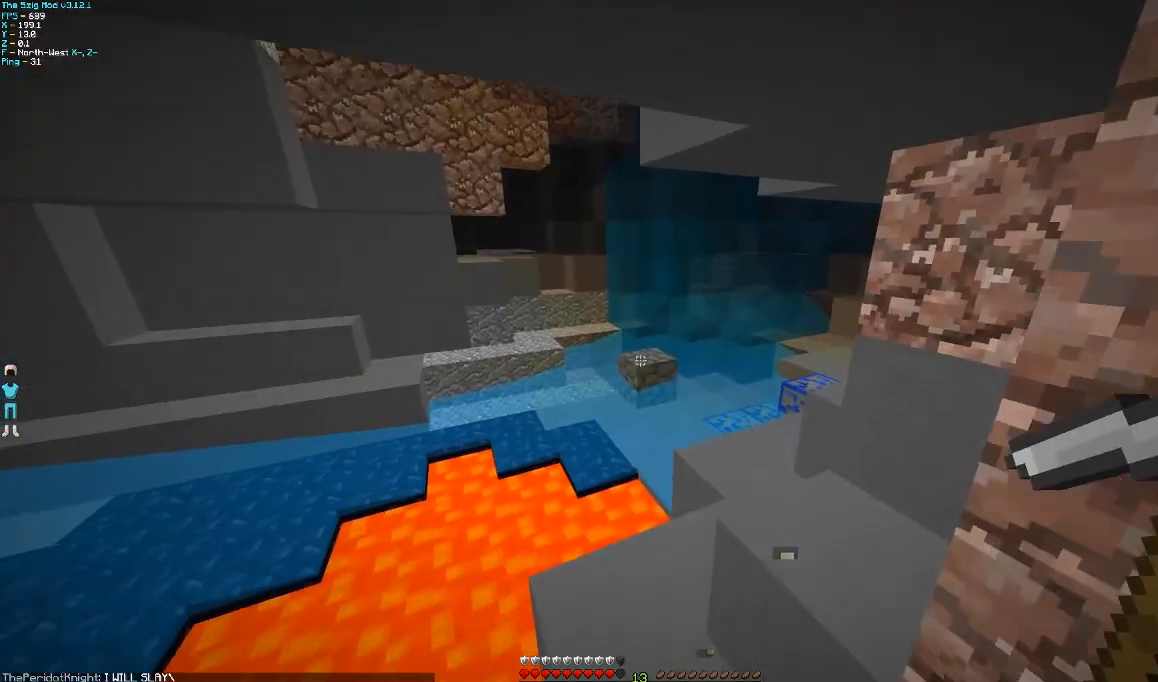
{"keys": ["w"], "mouse": [], "events": [[400, "a", "down"], [500, "a", "up"]]}
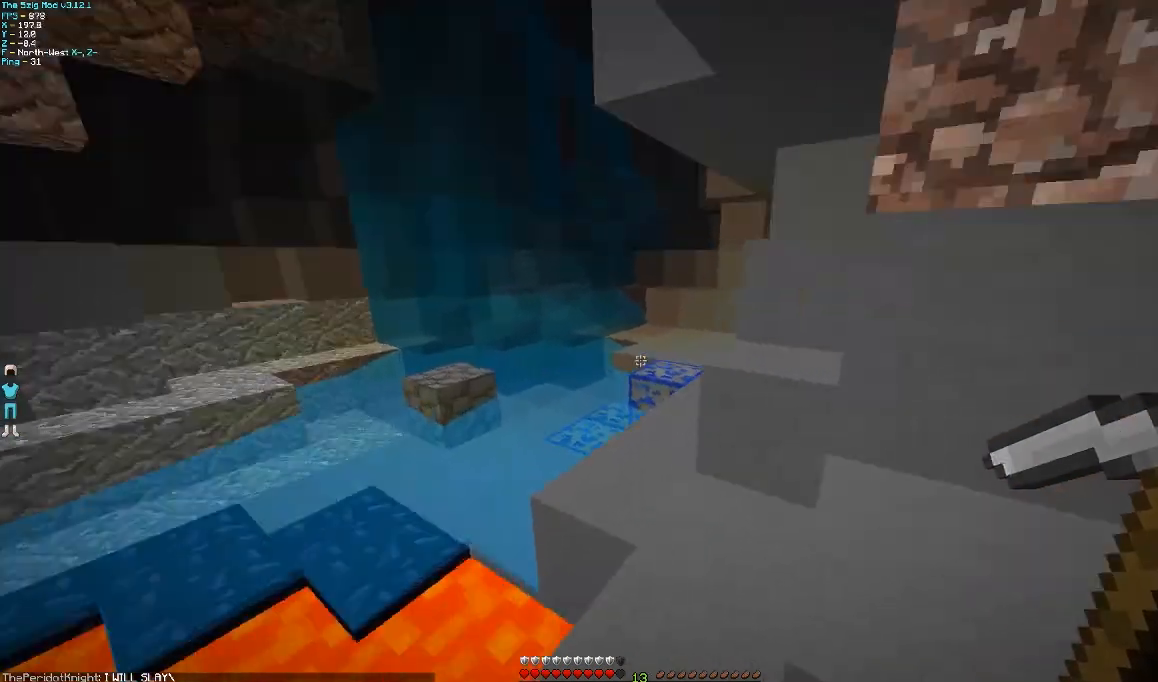
{"keys": ["w"], "mouse": ["left"], "events": [[200, "a", "down"], [300, "a", "up"], [500, "mouse_left", "down"]]}
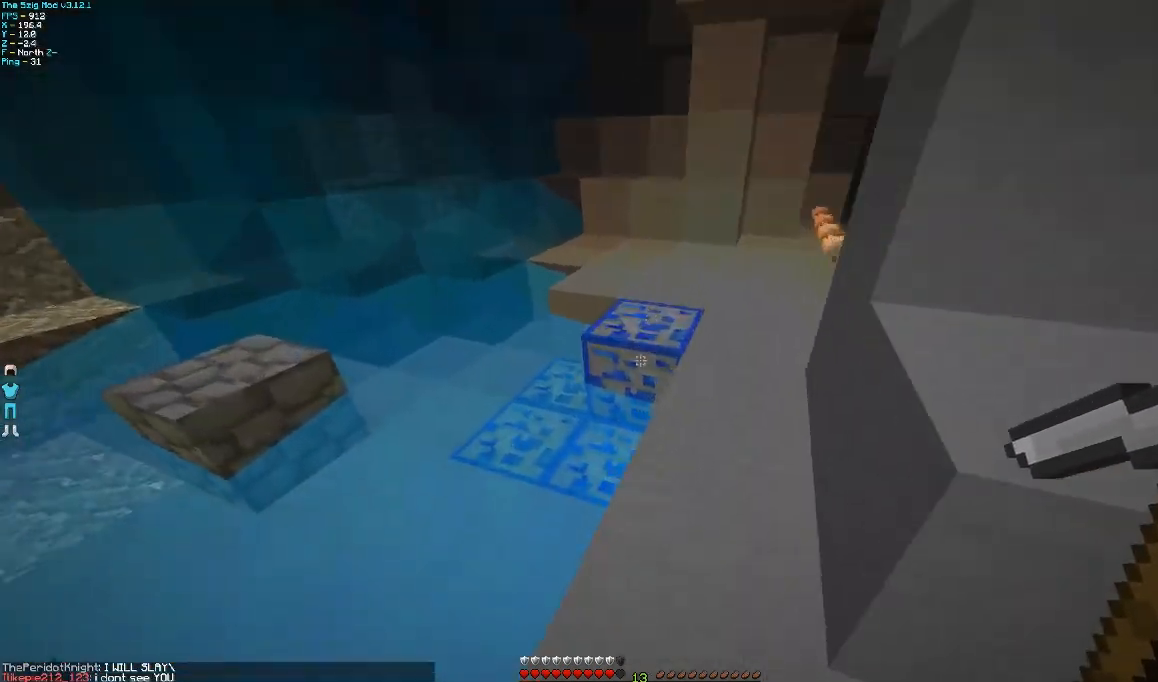
{"keys": ["w"], "mouse": ["left"], "events": []}
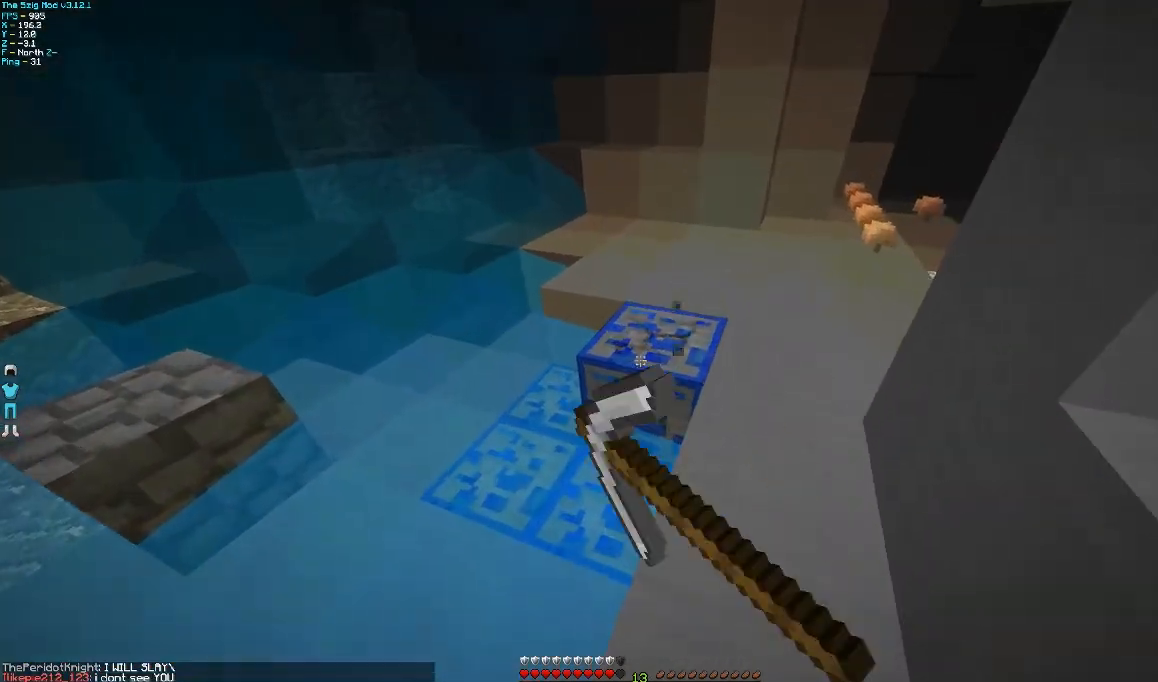
{"keys": ["w"], "mouse": ["left"], "events": []}
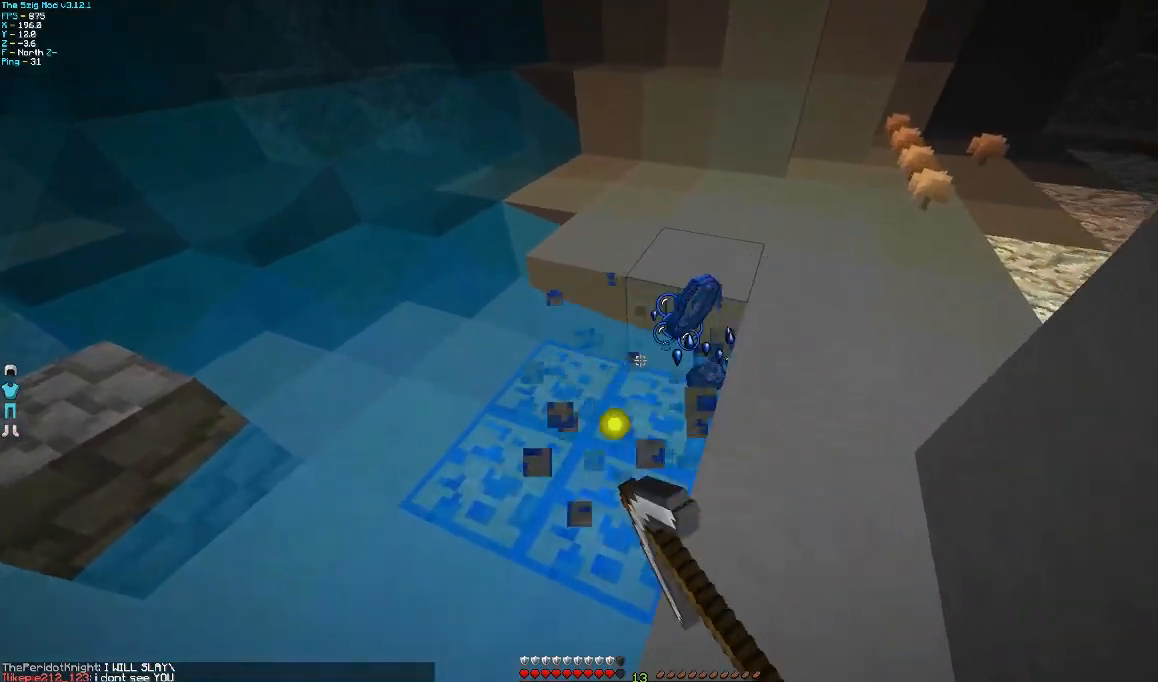
{"keys": ["d", "w"], "mouse": [], "events": [[67, "mouse_left", "up"], [167, "a", "down"], [267, "a", "up"], [300, "d", "down"]]}
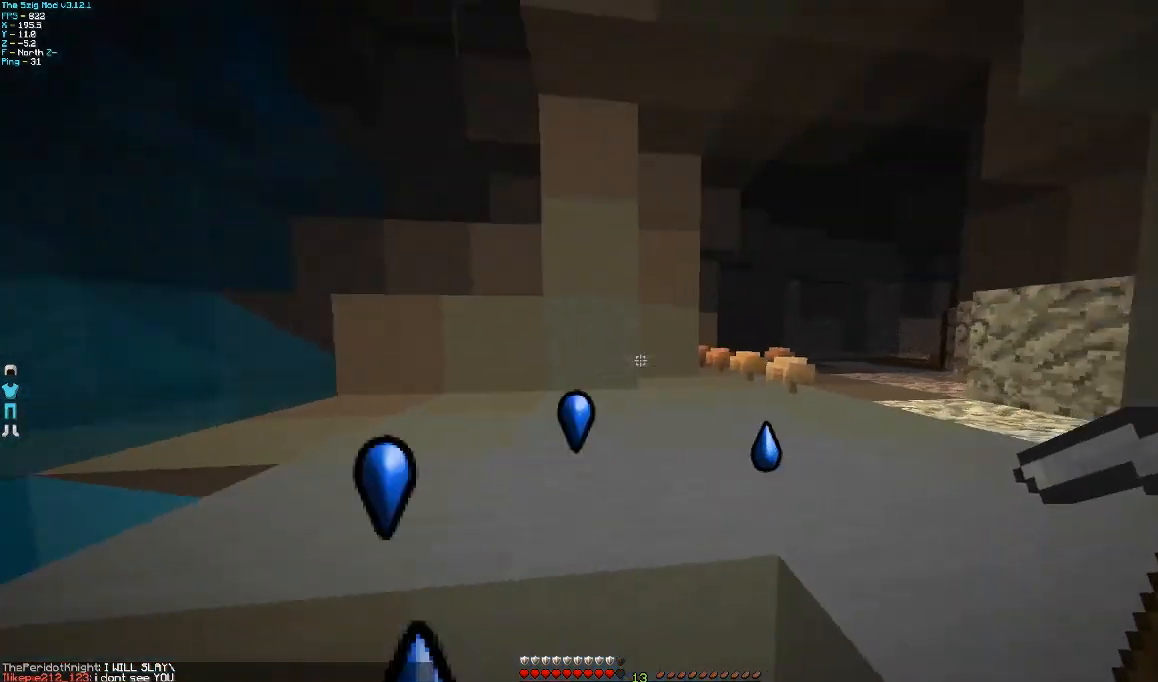
{"keys": ["d", "w"], "mouse": [], "events": []}
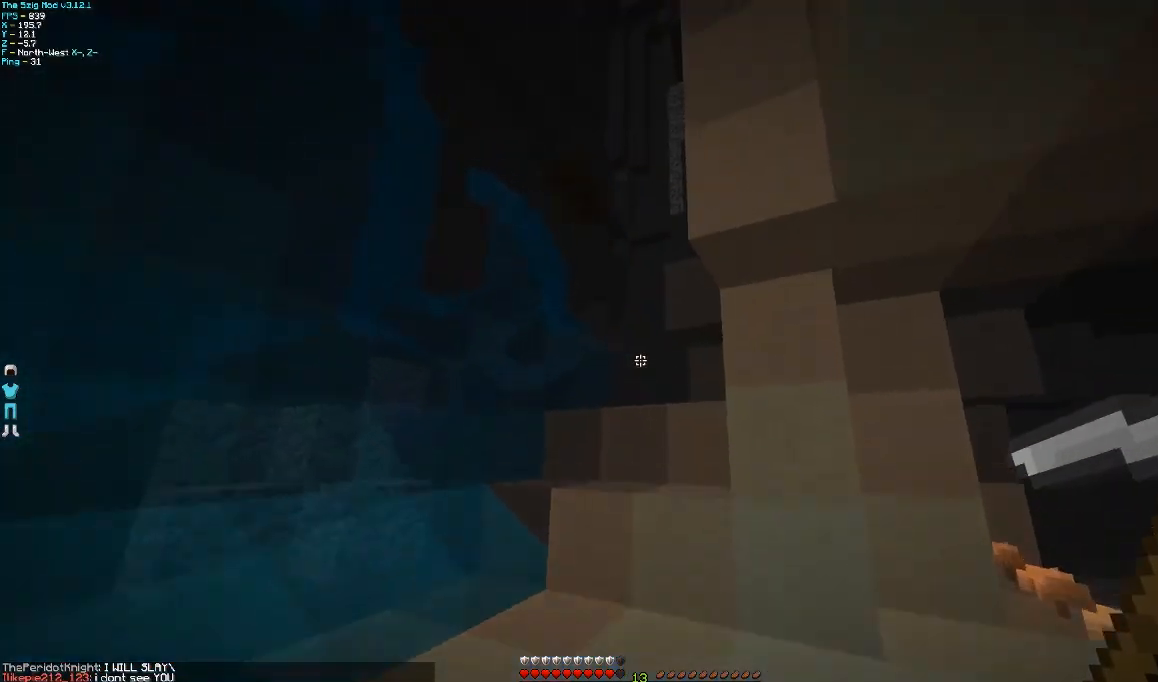
{"keys": ["w"], "mouse": [], "events": [[67, "d", "up"]]}
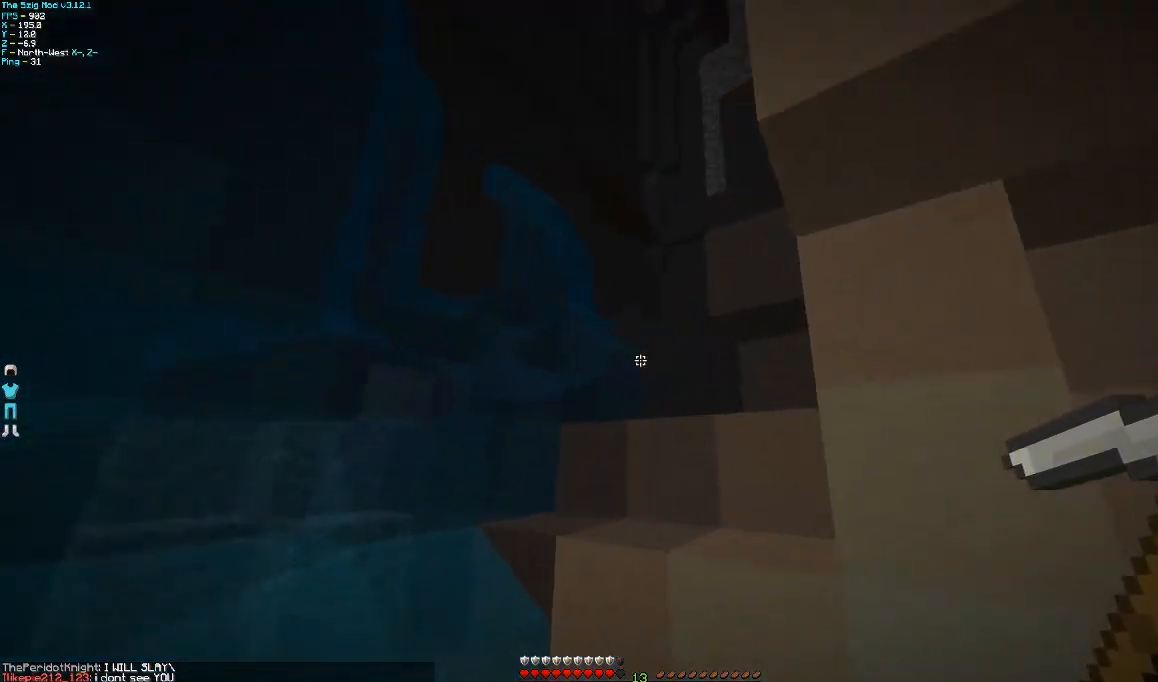
{"keys": ["d", "w"], "mouse": [], "events": [[500, "d", "down"]]}
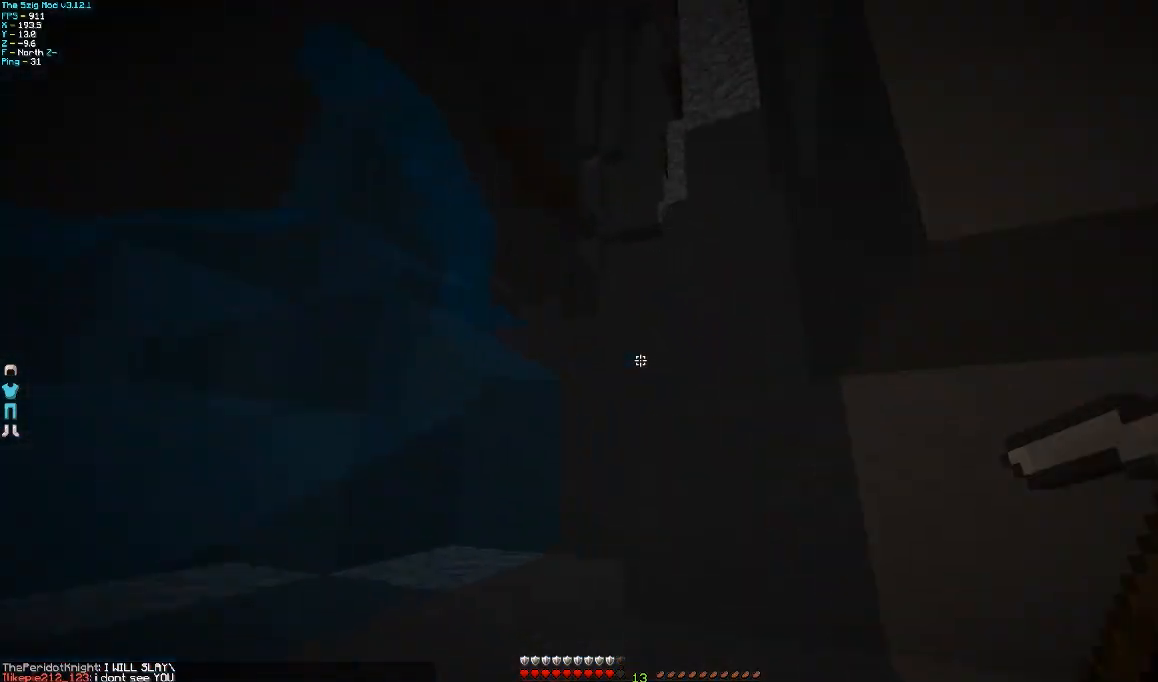
{"keys": ["d", "w"], "mouse": [], "events": [[167, "d", "up"], [200, "a", "down"], [367, "a", "up"], [467, "d", "down"]]}
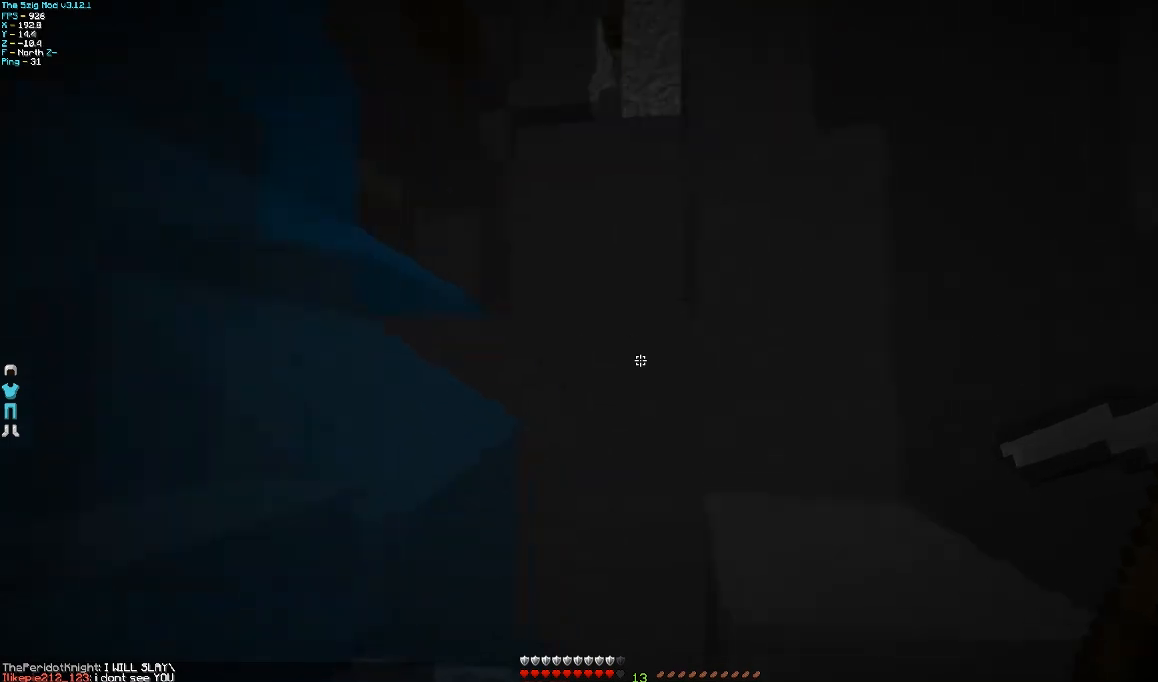
{"keys": ["a", "w"], "mouse": [], "events": [[400, "a", "down"], [467, "d", "up"]]}
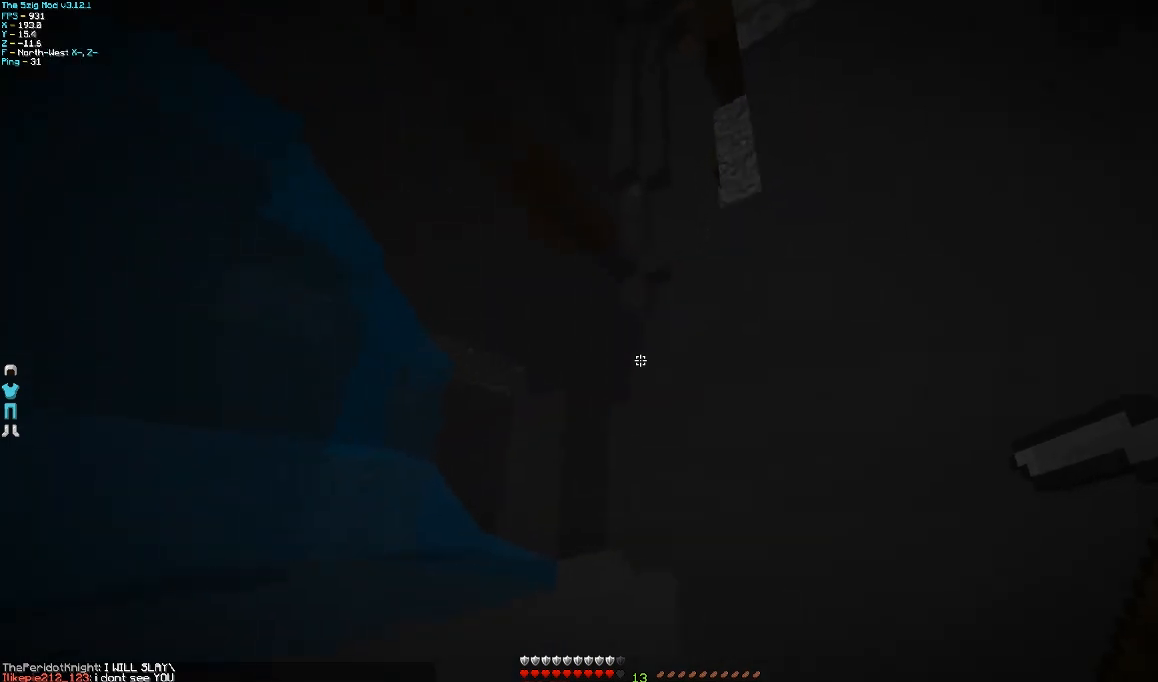
{"keys": ["w"], "mouse": [], "events": [[400, "a", "up"]]}
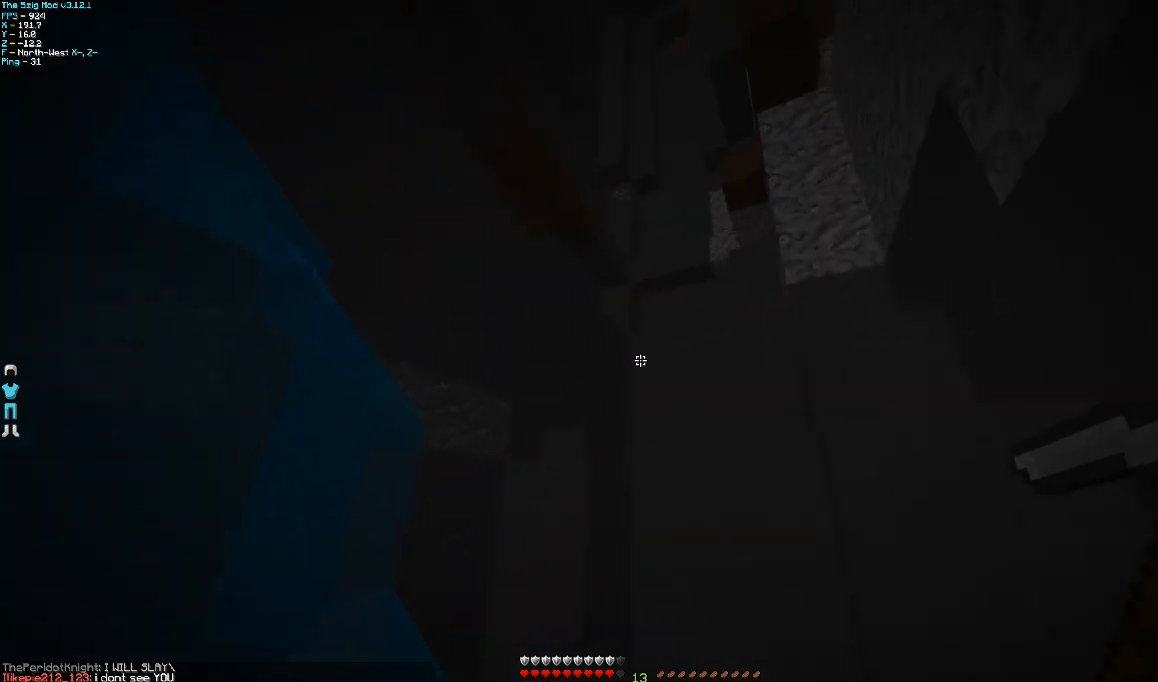
{"keys": ["w"], "mouse": [], "events": [[167, "a", "down"], [500, "a", "up"]]}
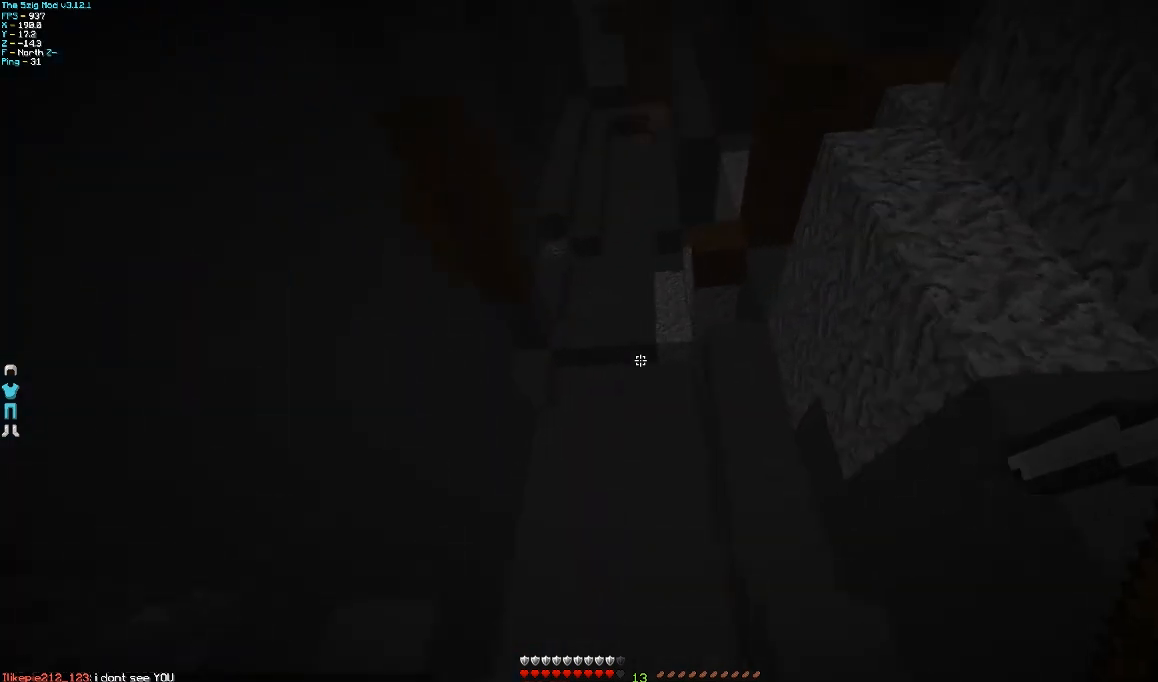
{"keys": ["d", "w"], "mouse": [], "events": [[200, "d", "down"]]}